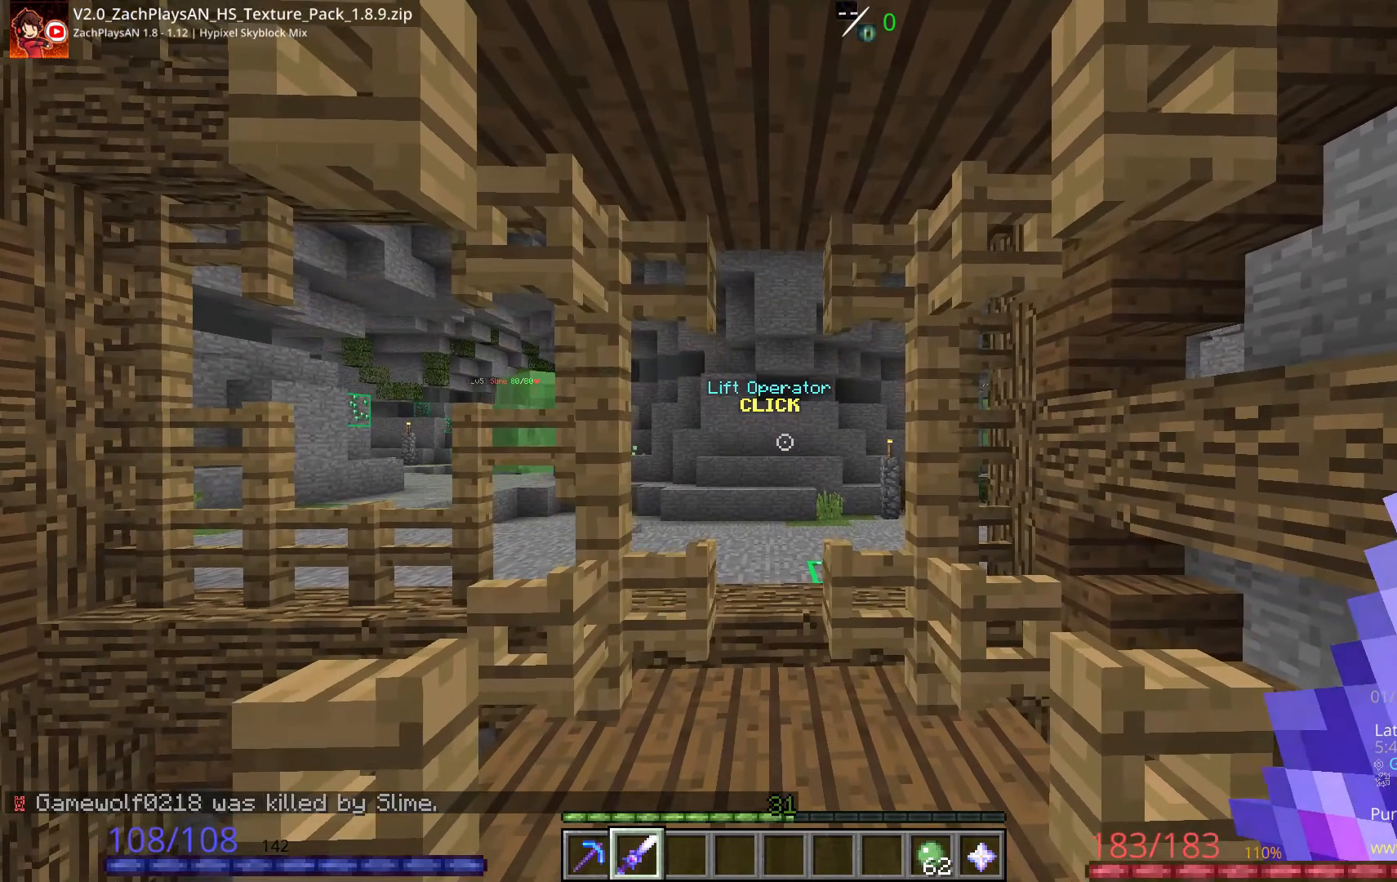
Gameplay with keyboard and mouse; each line is a JSON object with the keys and mouse buttons held at the frame after it. "events" lists presses ("down") and releases ("up") of "a", "d", "s", "space", "w", "mouse_left" and "mouse_right" between this image and that frame as [ms after this image, input, new state], when the widget could be followed in between. "mouse_left", "mouse_right" = the "left", "right" buttons of the "mouse" list. No other keys are recorded. Fast repeated clicks can show as one long hold. Mouse movement is not recorded.
{"keys": ["w"], "mouse": [], "events": [[17, "w", "up"], [50, "w", "down"]]}
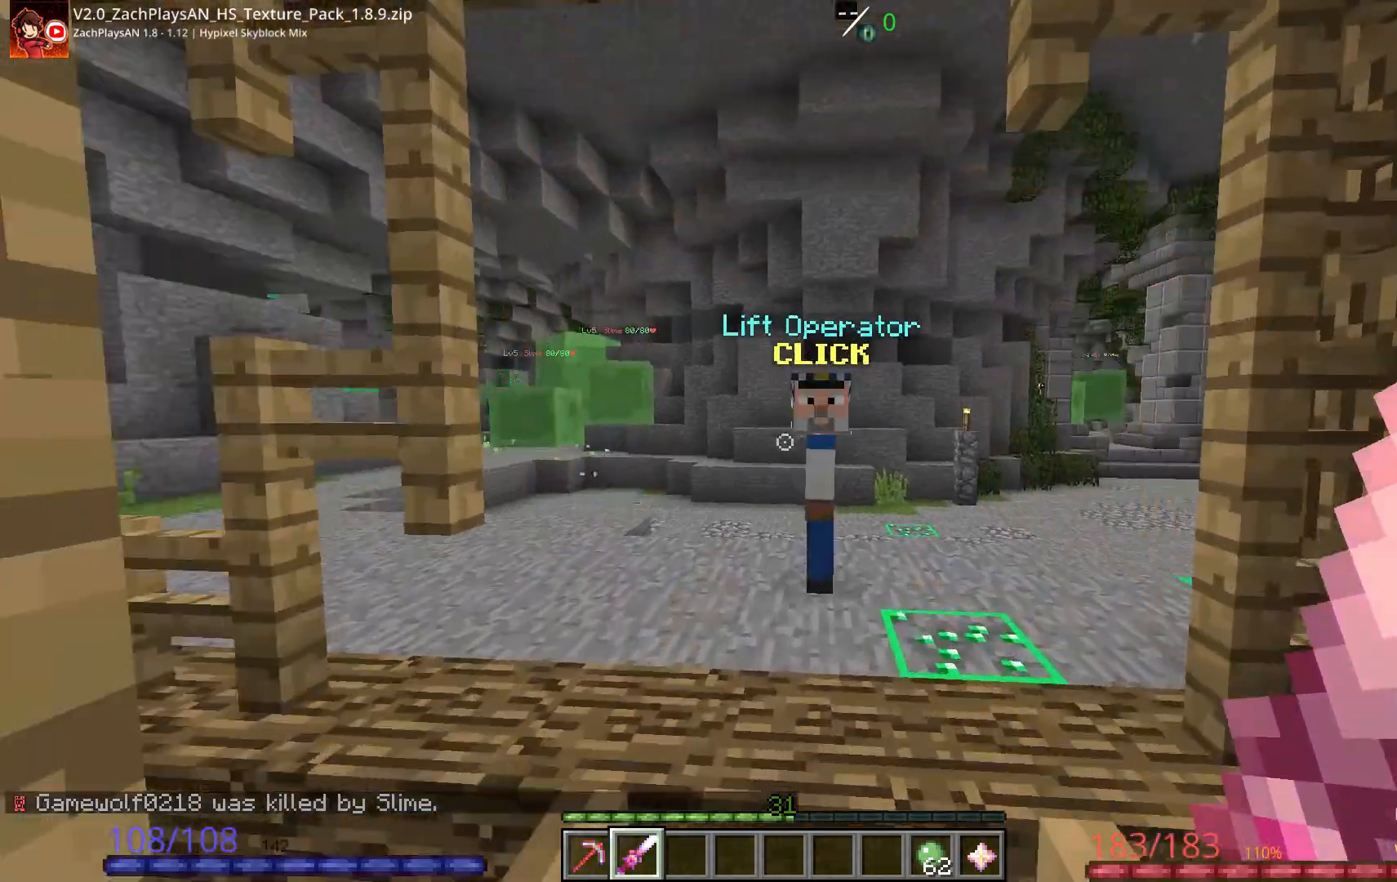
{"keys": ["w"], "mouse": [], "events": []}
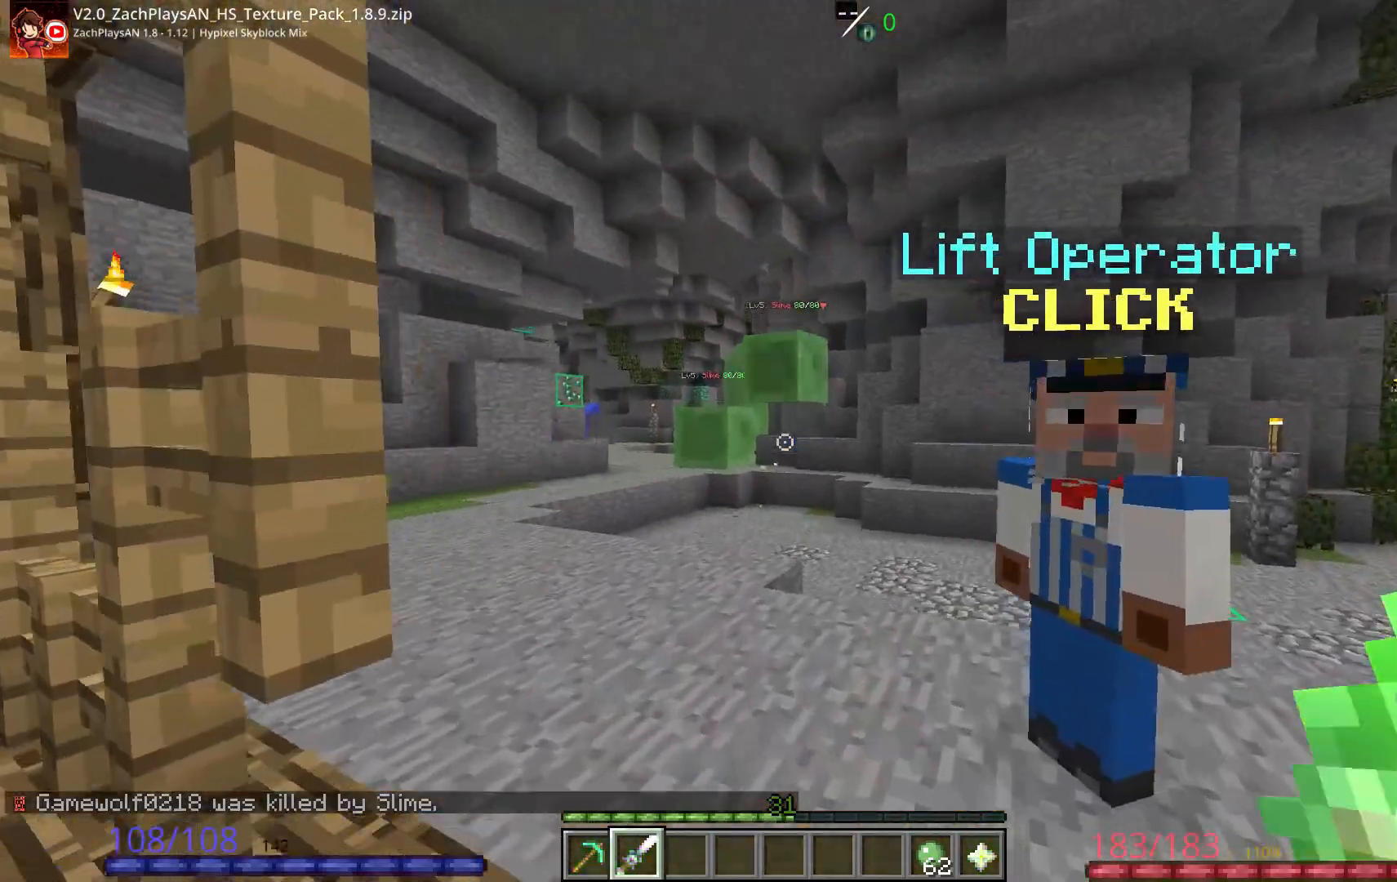
{"keys": ["a", "w"], "mouse": [], "events": [[67, "w", "up"], [100, "w", "down"], [350, "a", "down"]]}
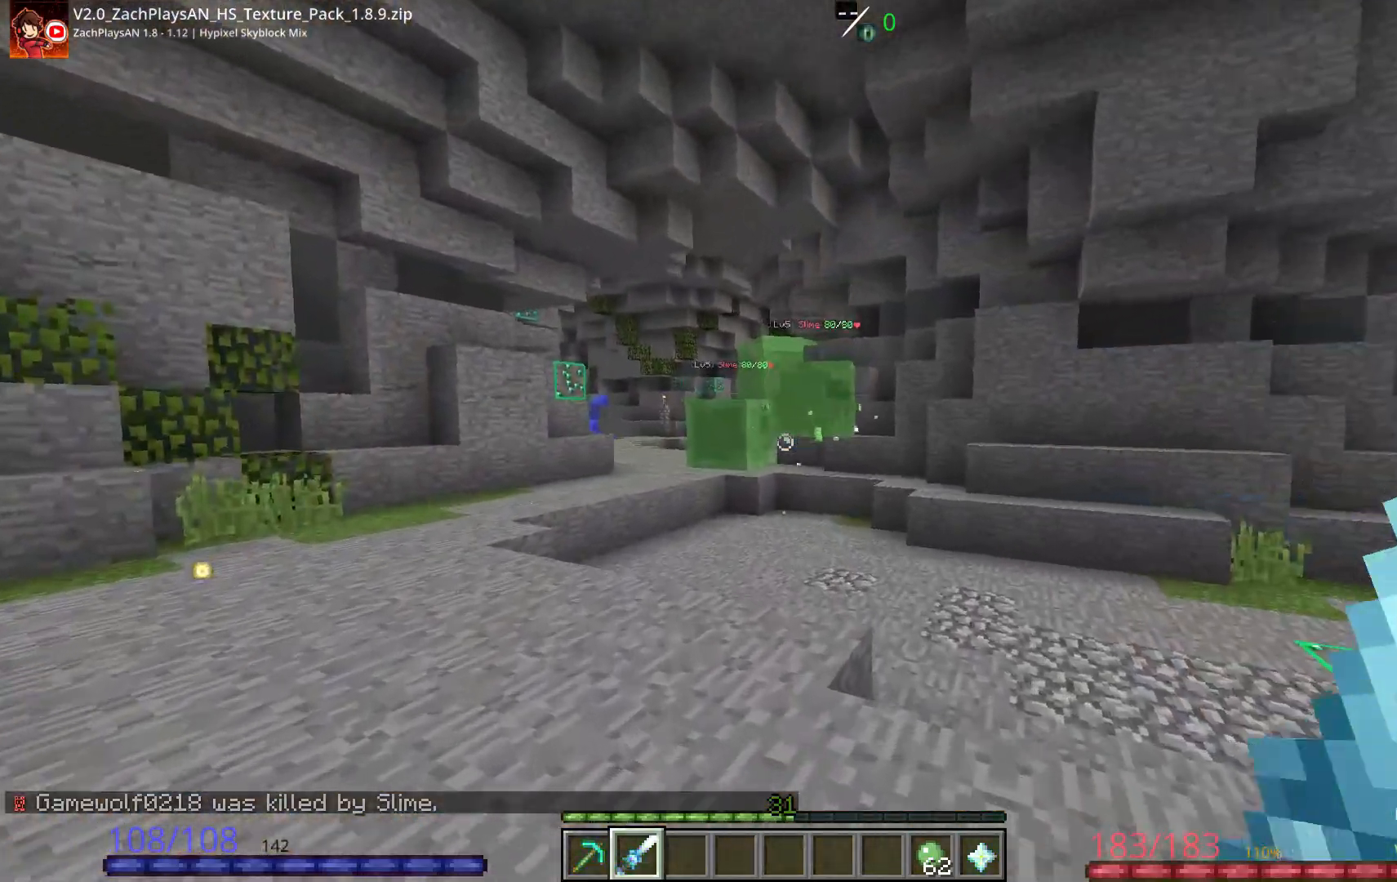
{"keys": ["w"], "mouse": [], "events": [[83, "a", "up"]]}
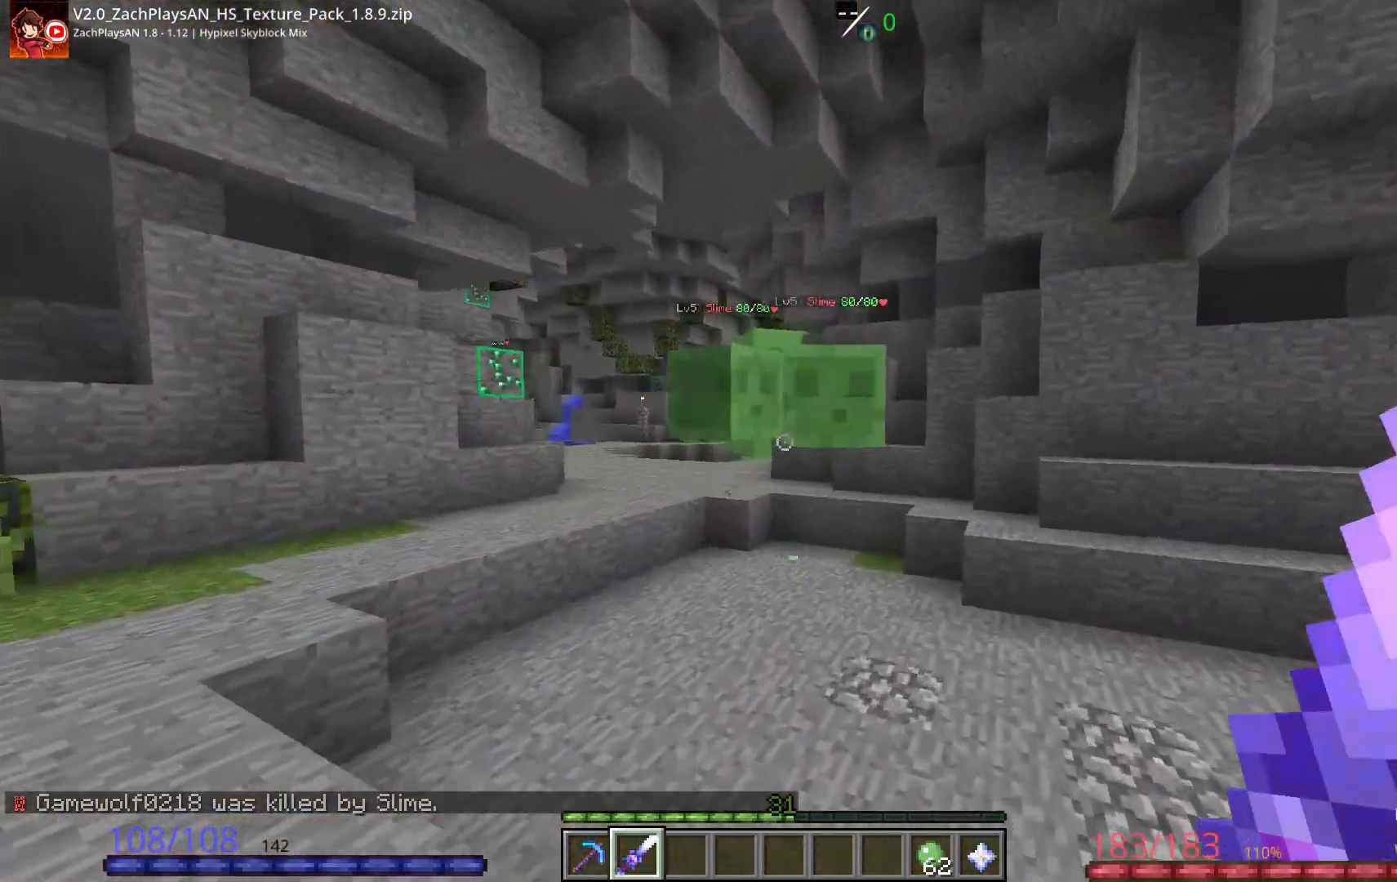
{"keys": ["space", "w"], "mouse": [], "events": [[183, "space", "down"]]}
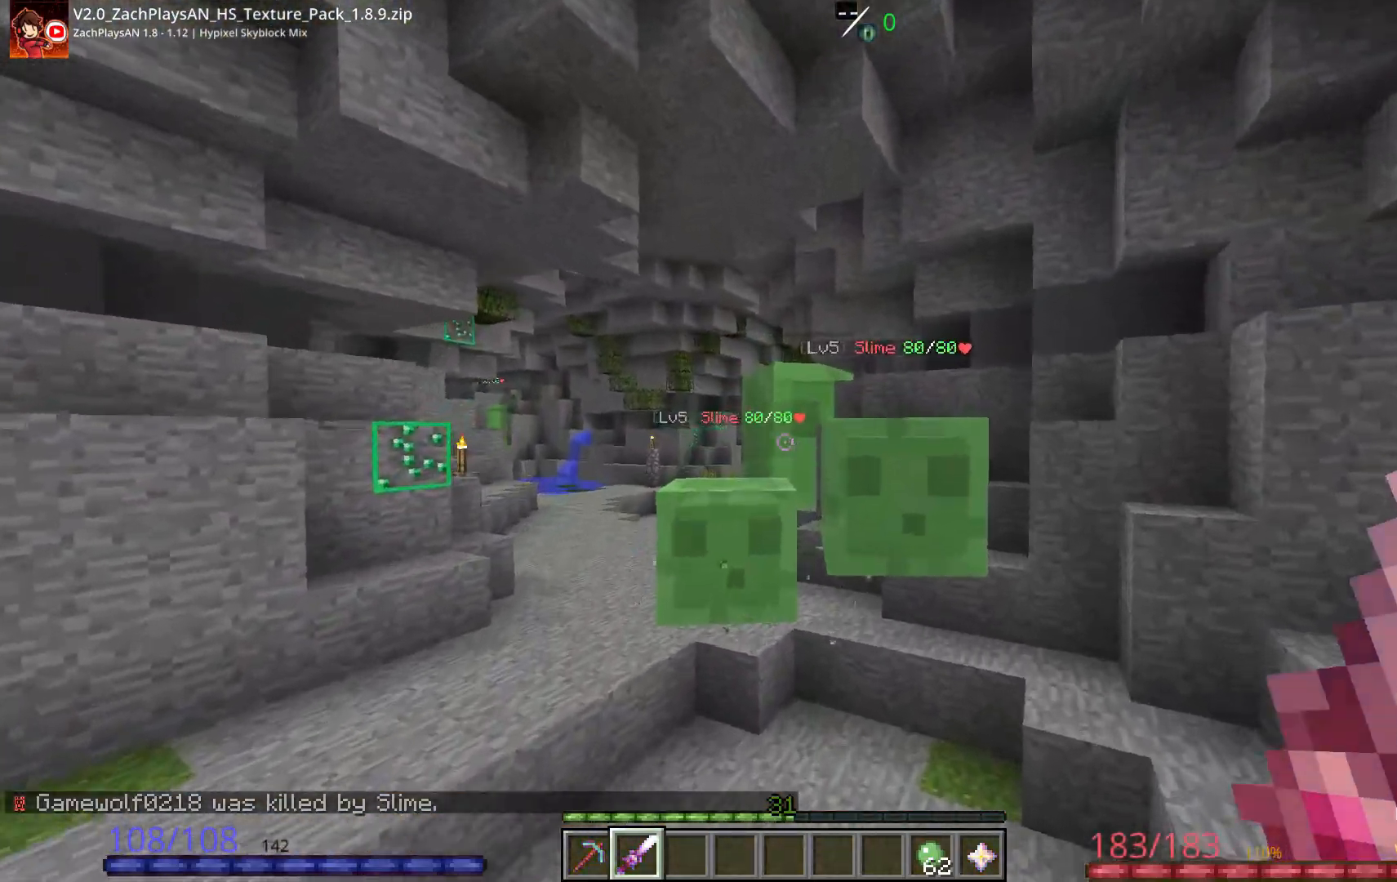
{"keys": ["a", "w"], "mouse": [], "events": [[33, "space", "up"], [150, "a", "down"]]}
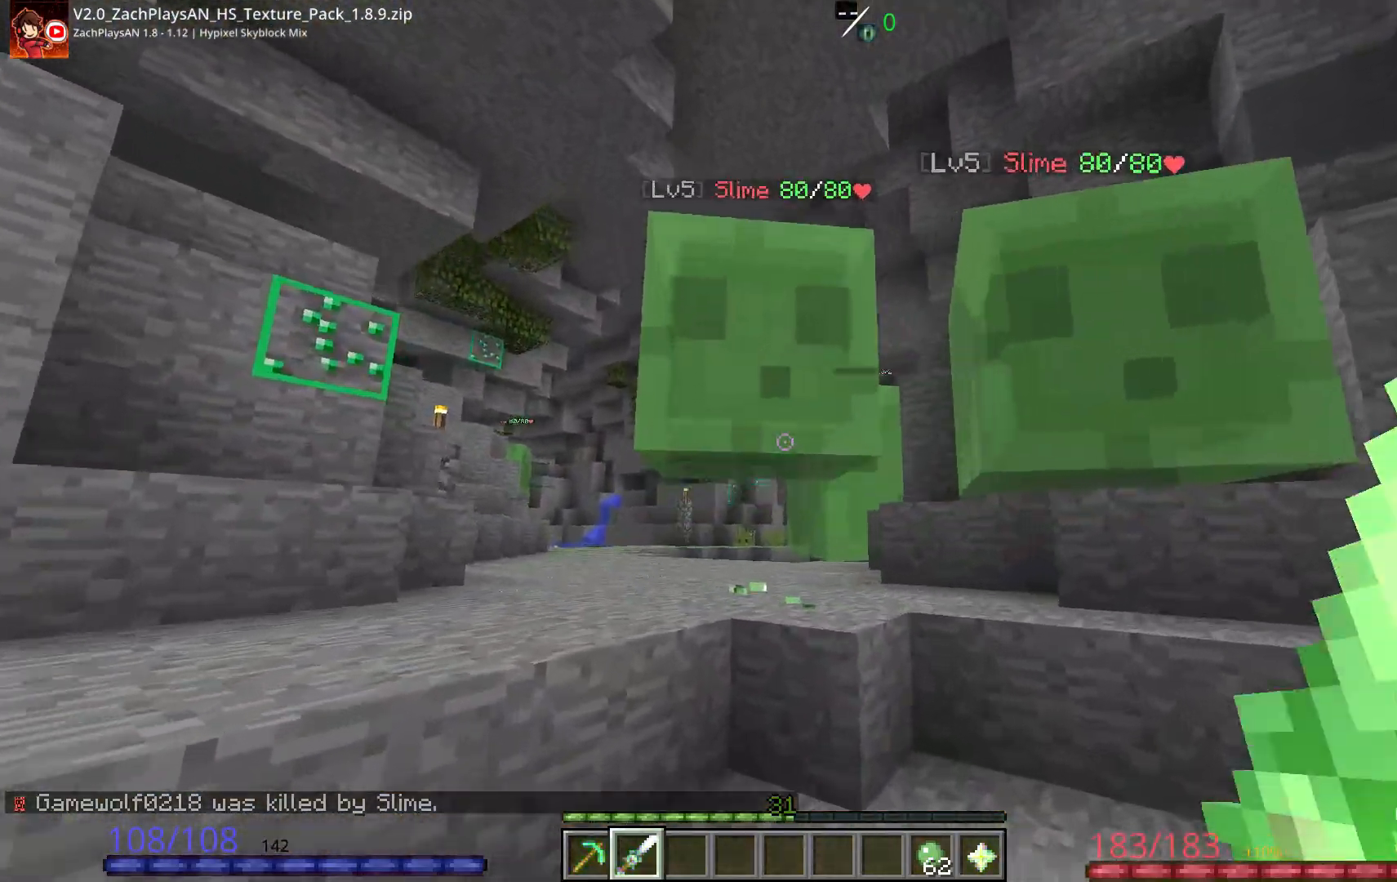
{"keys": ["a", "d"], "mouse": ["left"], "events": [[33, "d", "down"], [83, "mouse_left", "down"], [117, "a", "up"], [217, "w", "up"], [433, "a", "down"]]}
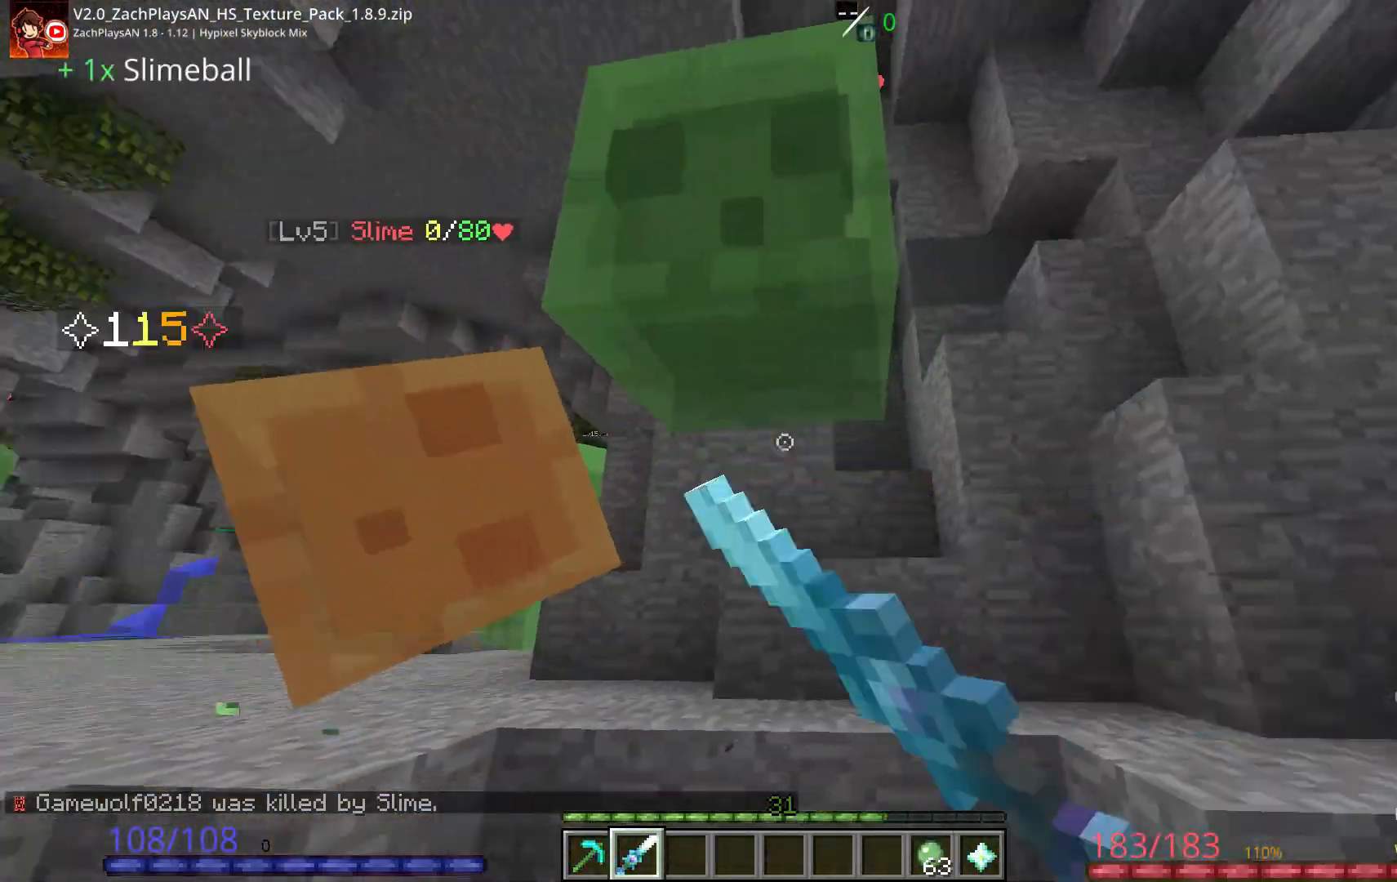
{"keys": [], "mouse": [], "events": [[33, "d", "up"], [33, "mouse_left", "up"], [200, "mouse_left", "down"], [317, "a", "up"], [383, "mouse_left", "up"]]}
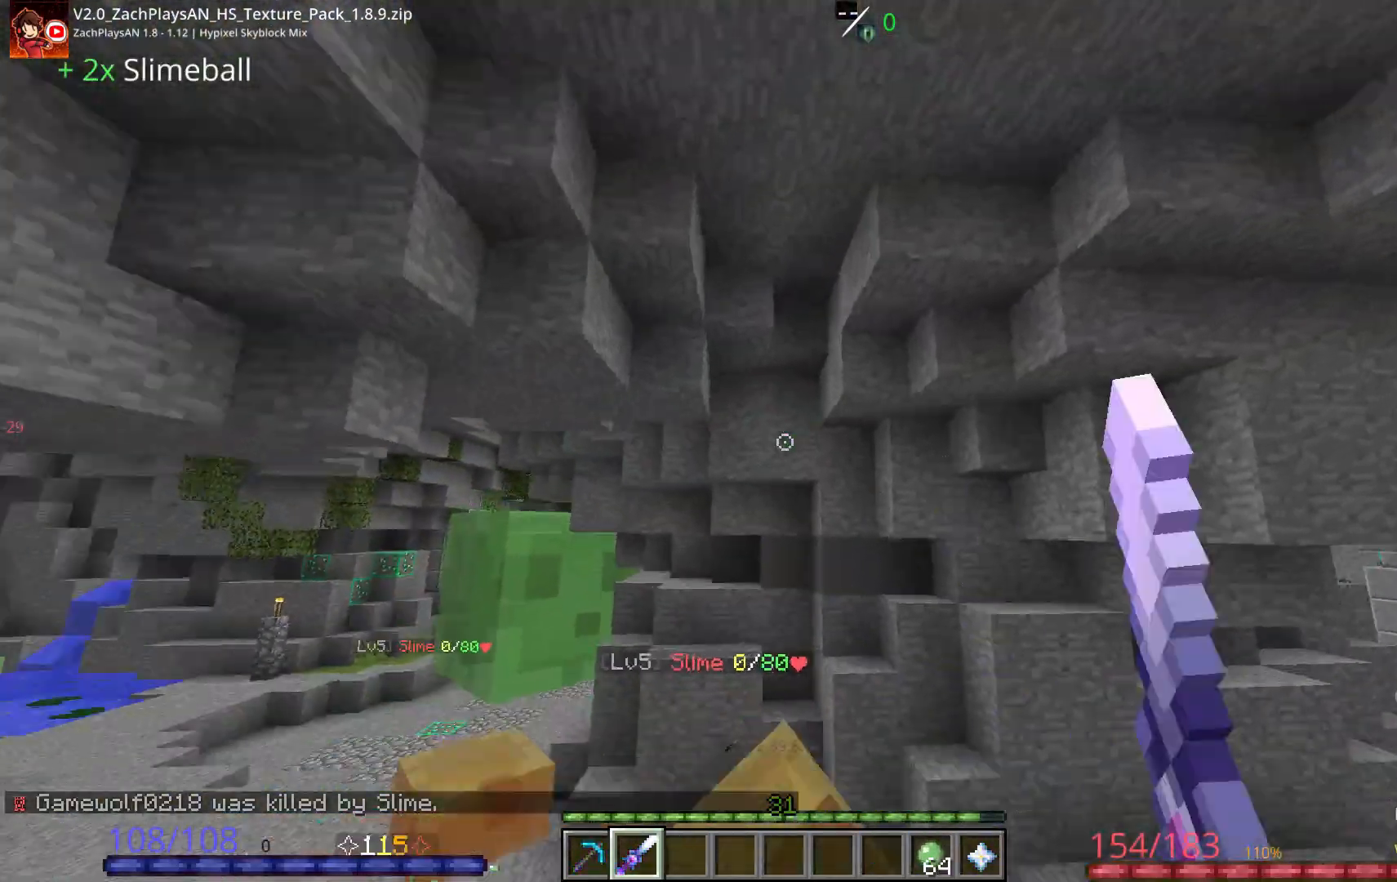
{"keys": [], "mouse": [], "events": []}
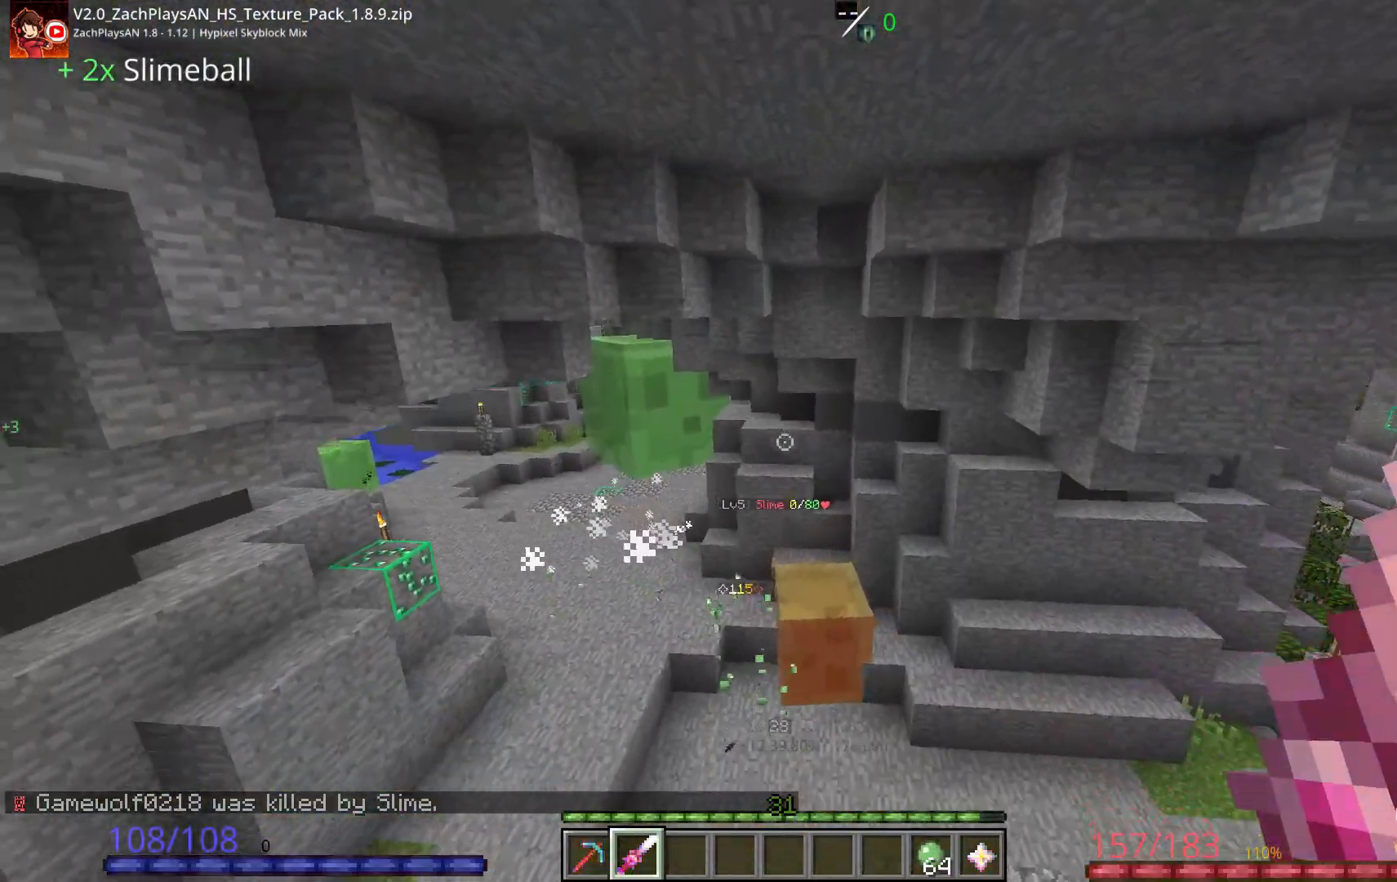
{"keys": ["a"], "mouse": [], "events": [[300, "a", "down"]]}
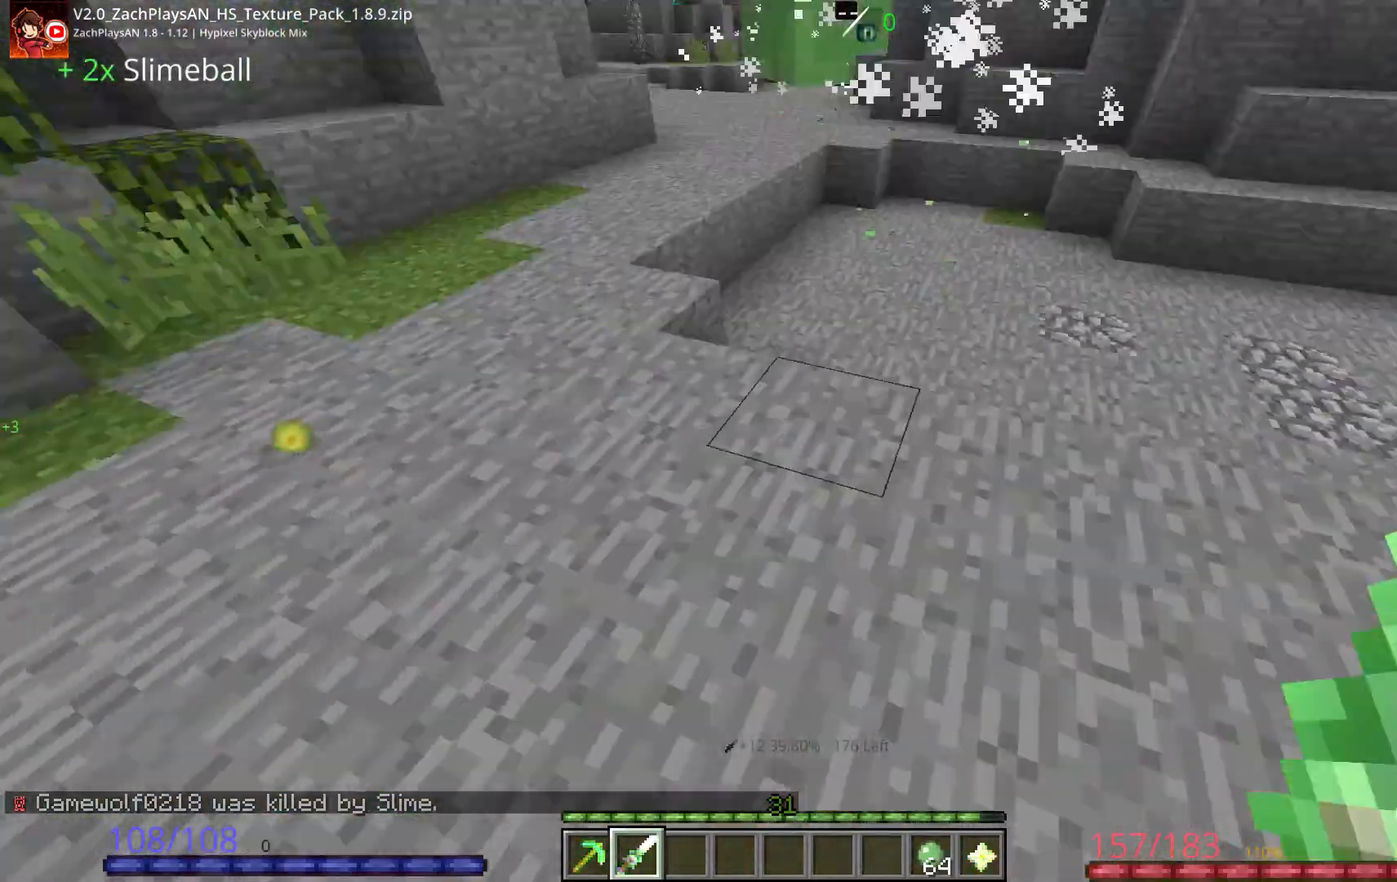
{"keys": ["w"], "mouse": [], "events": [[83, "w", "down"], [233, "a", "up"], [283, "w", "up"], [333, "w", "down"]]}
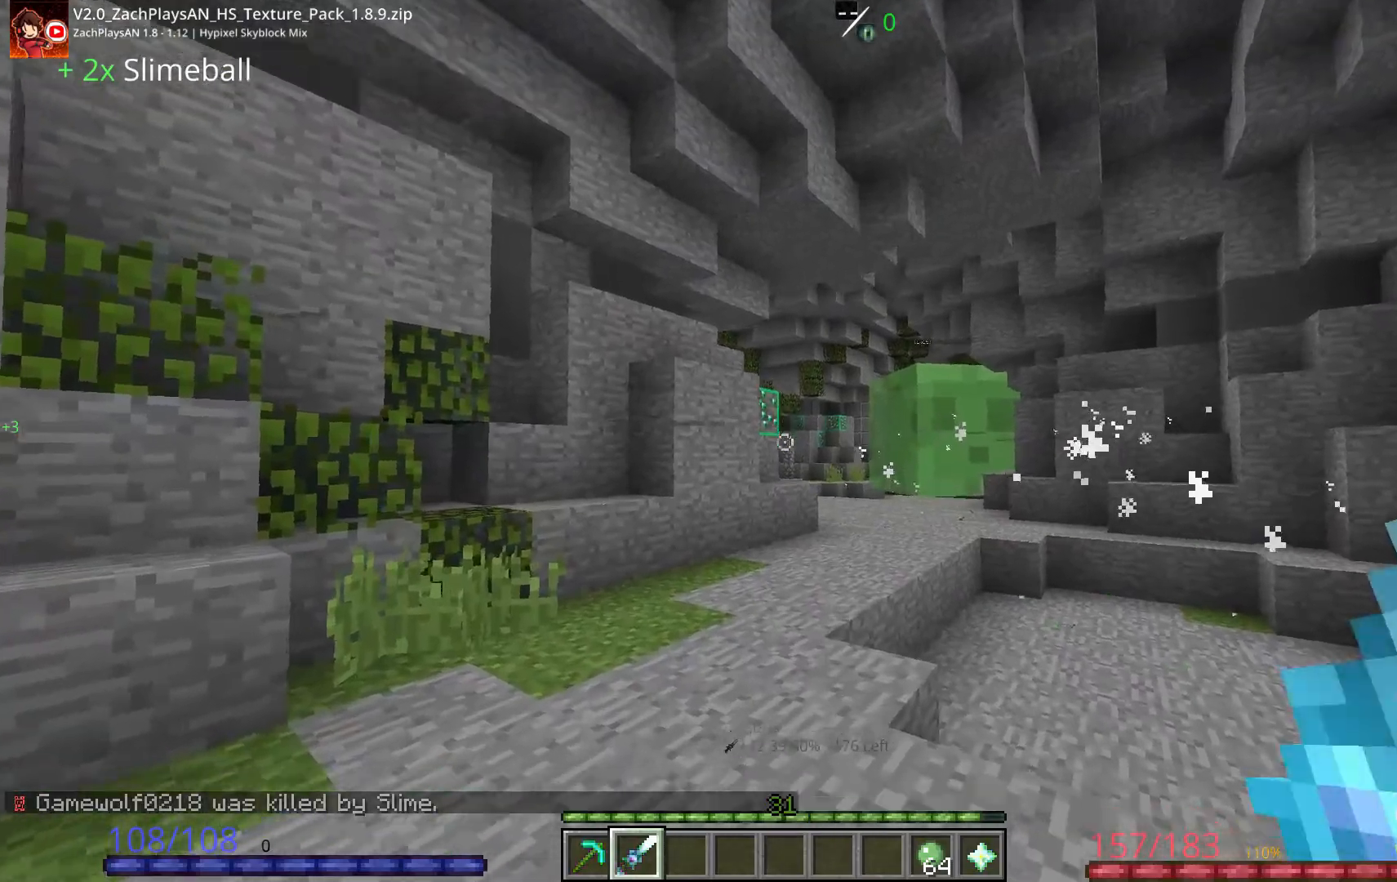
{"keys": ["w"], "mouse": [], "events": []}
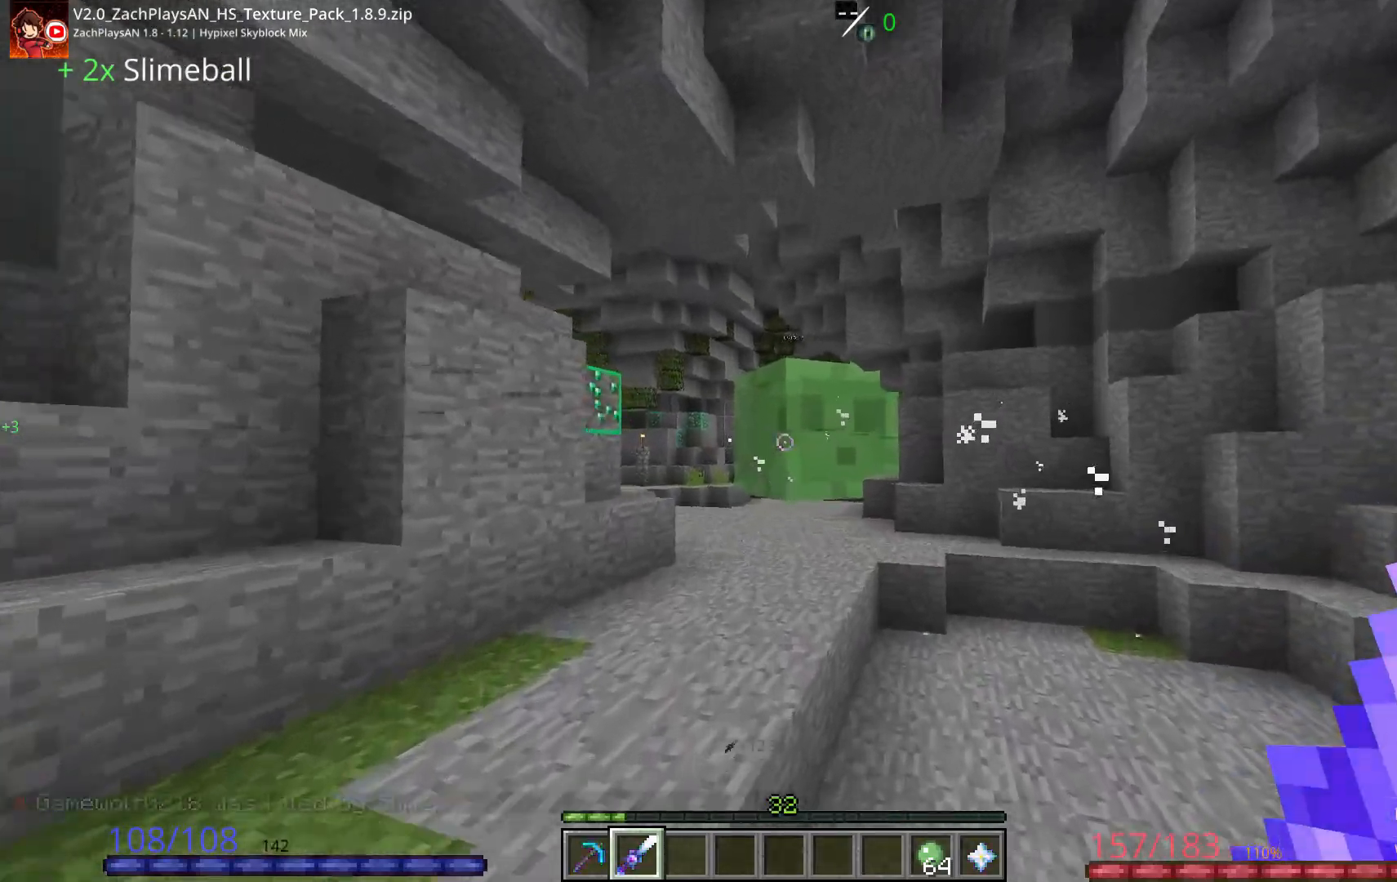
{"keys": ["space", "w"], "mouse": [], "events": [[17, "space", "down"]]}
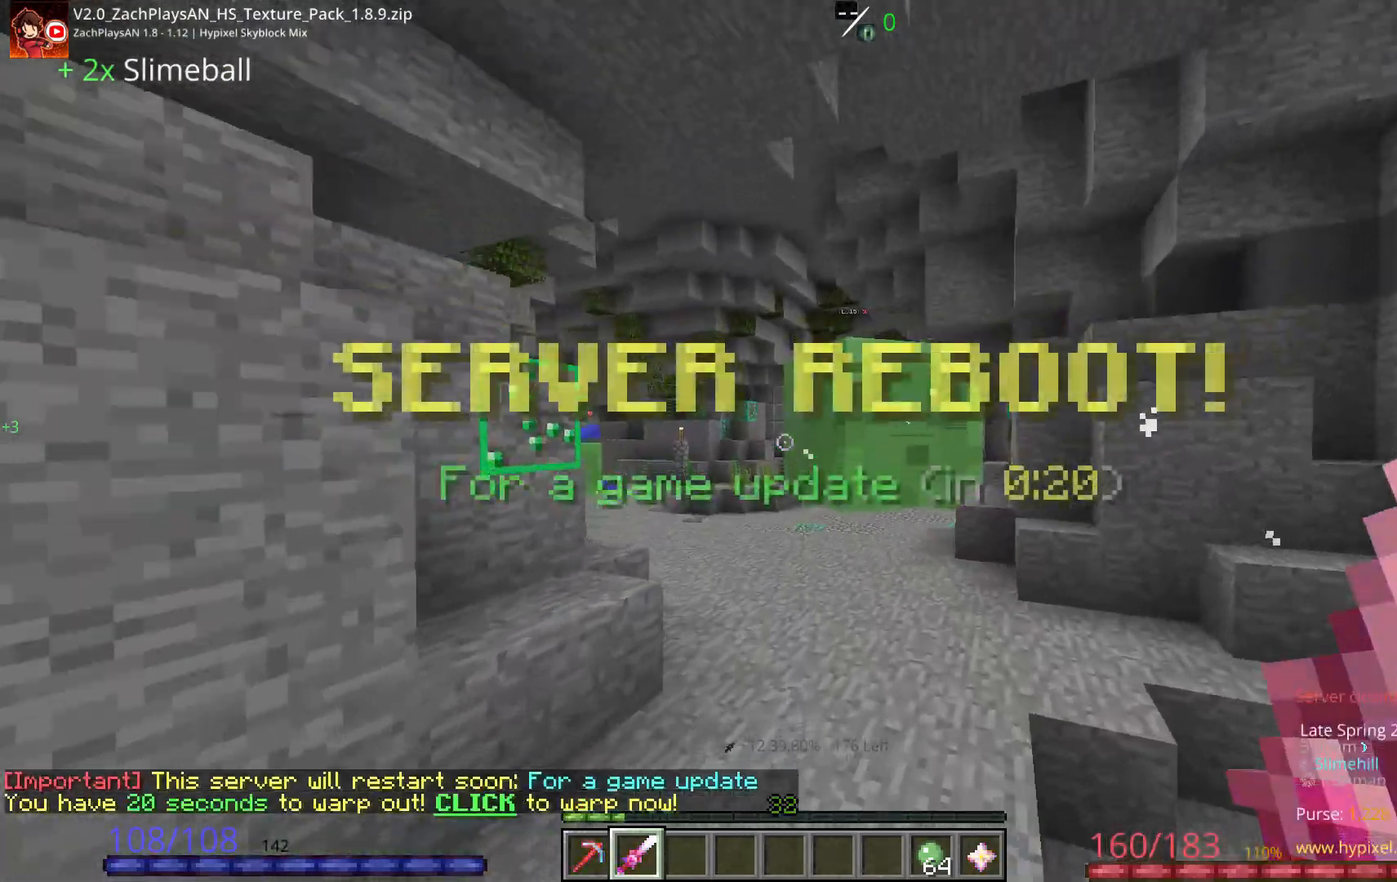
{"keys": ["a", "space", "w"], "mouse": [], "events": [[500, "a", "down"]]}
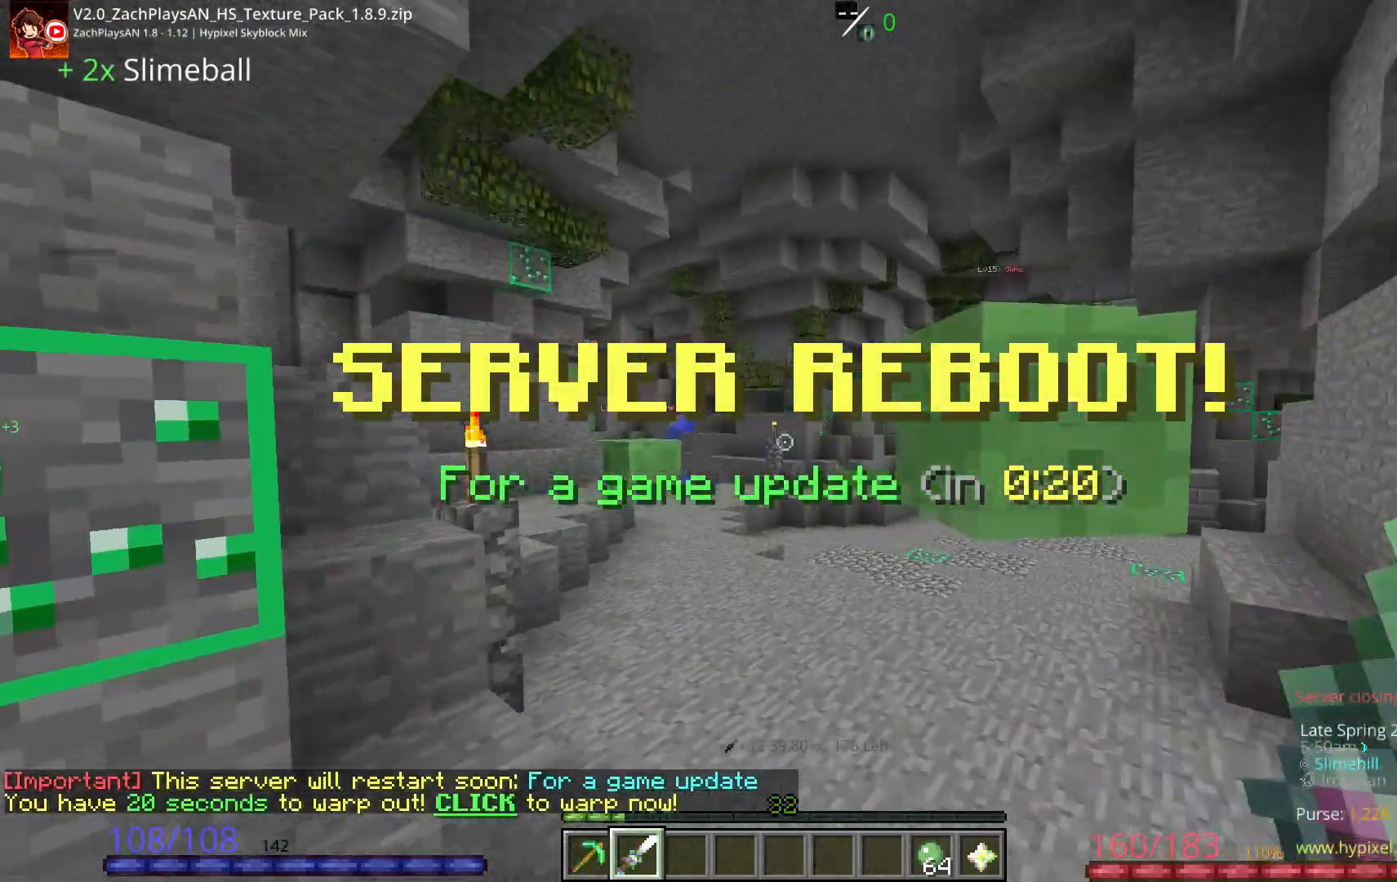
{"keys": ["space", "w"], "mouse": []}
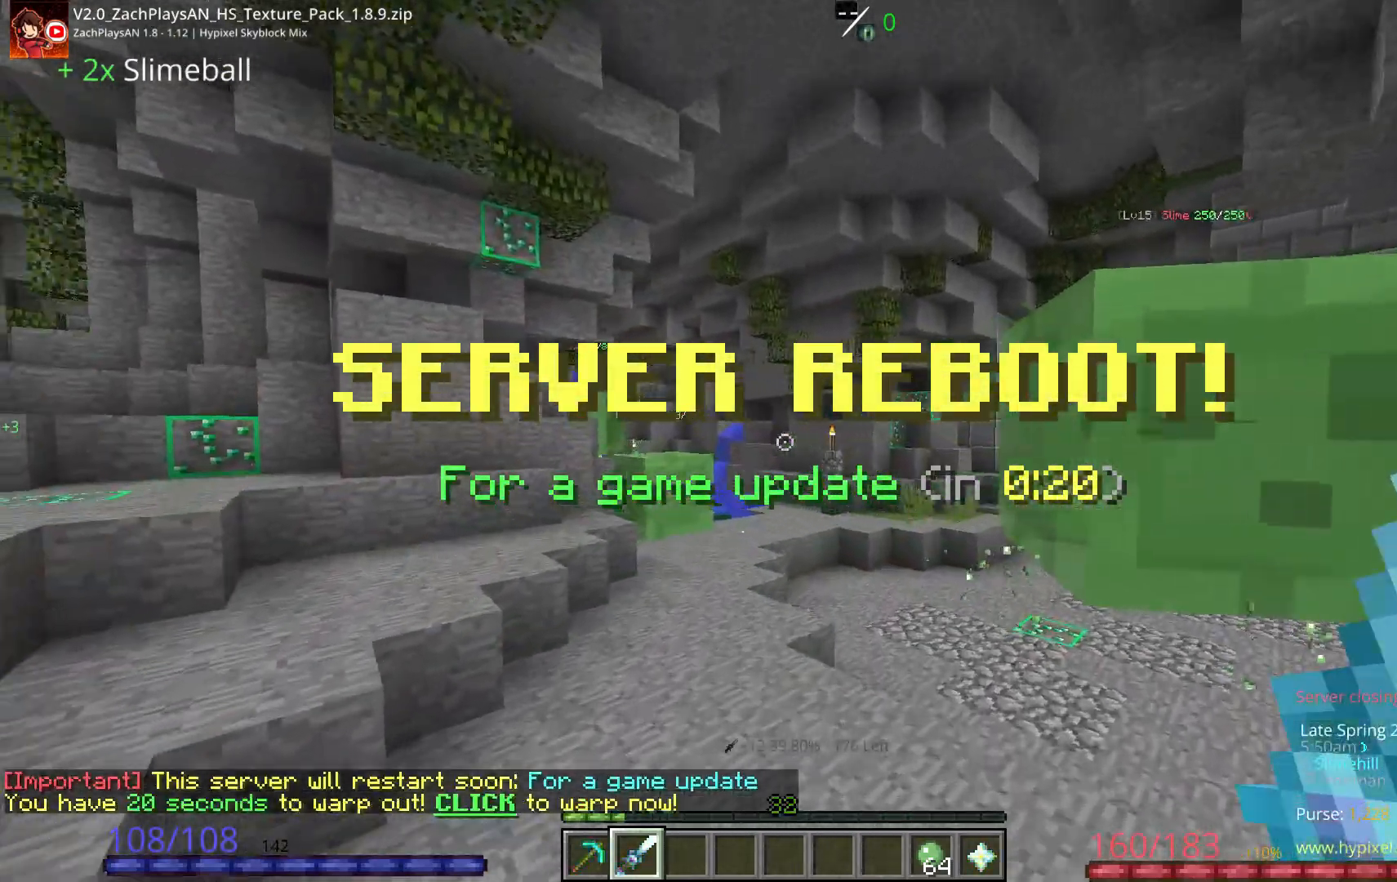
{"keys": ["space", "w"], "mouse": [], "events": []}
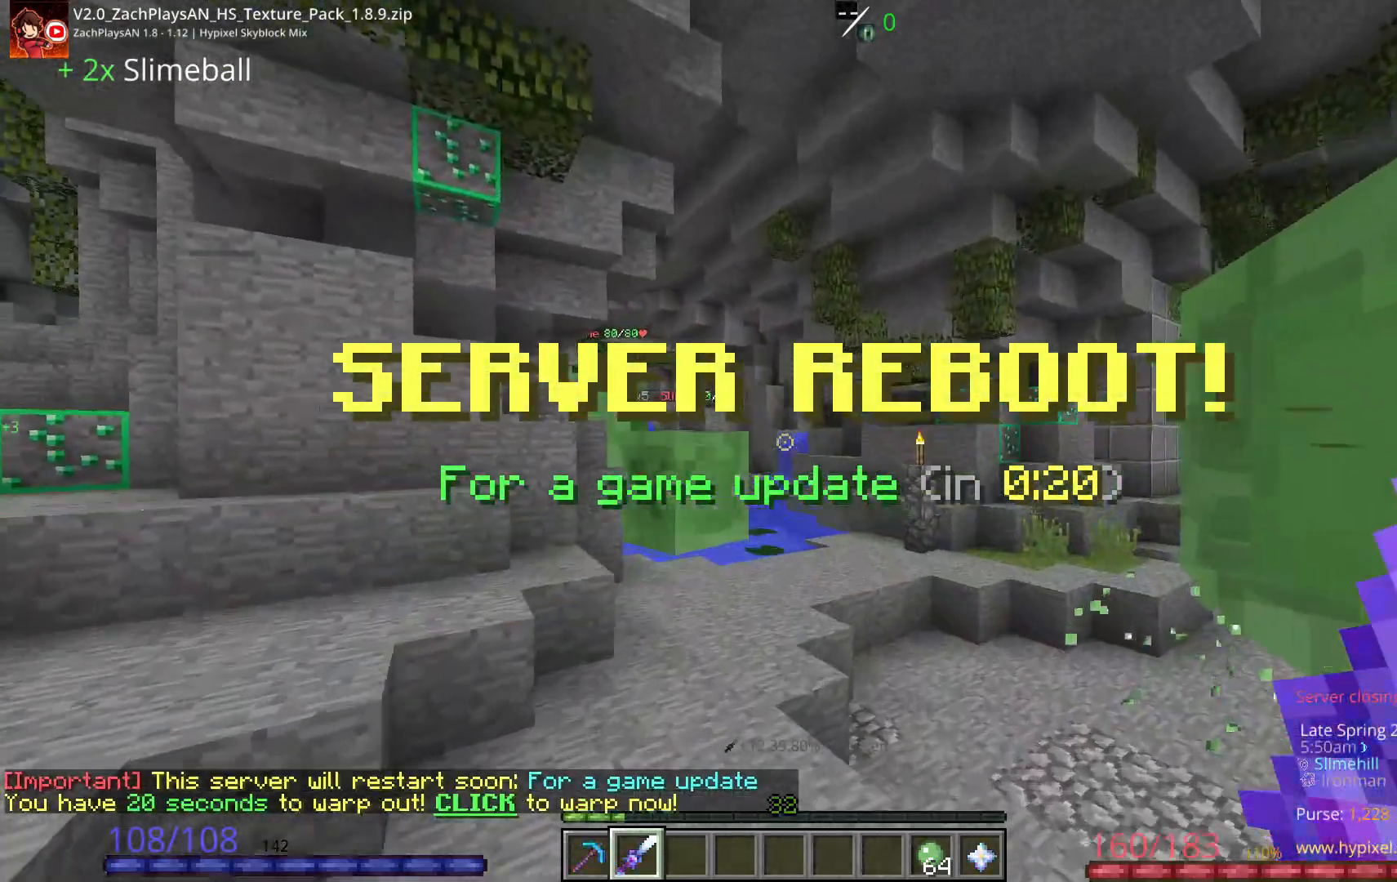
{"keys": ["space", "w"], "mouse": [], "events": []}
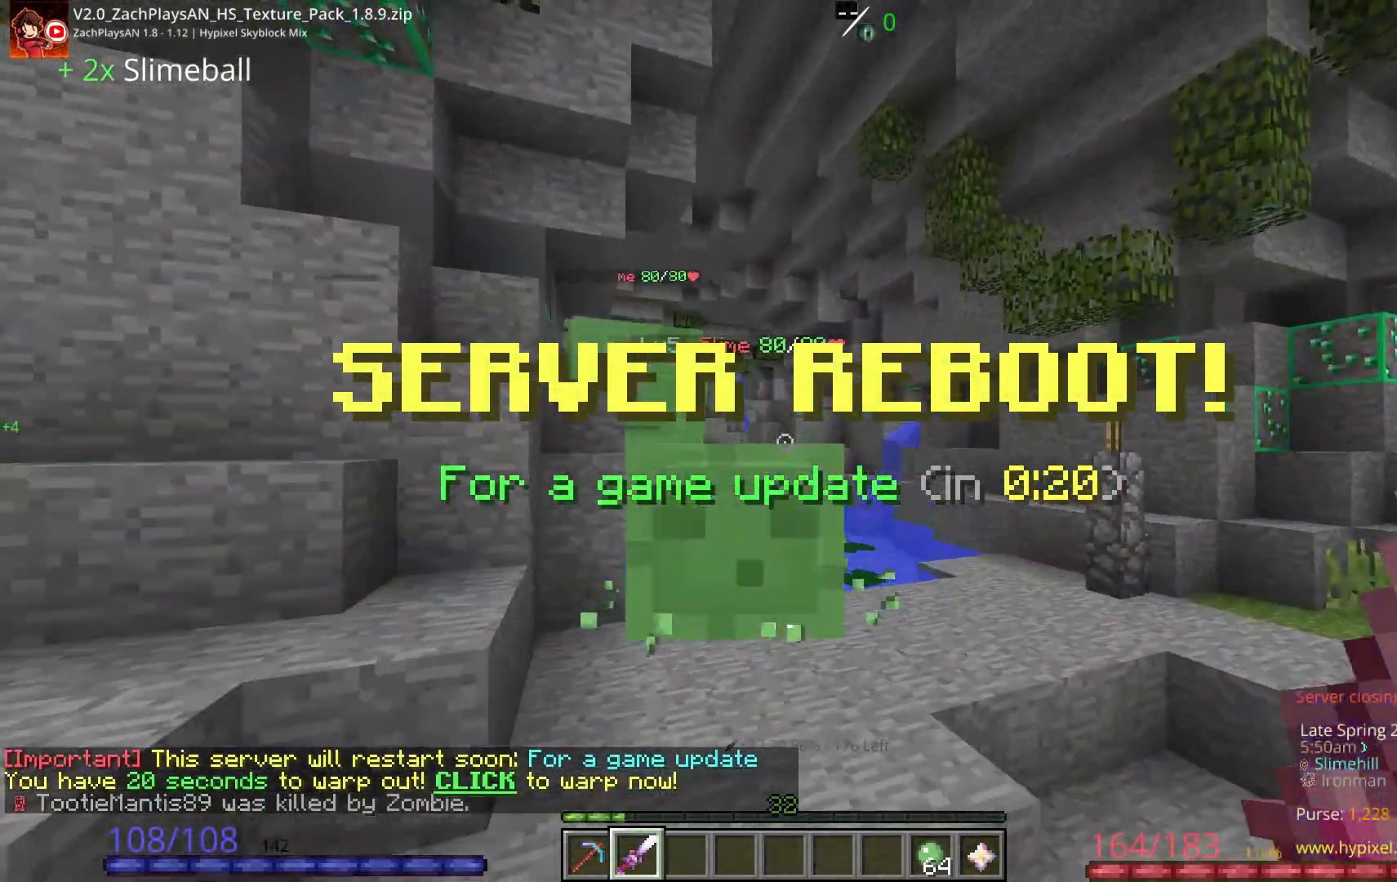
{"keys": ["a", "w"], "mouse": ["left"], "events": [[317, "space", "up"], [350, "mouse_left", "down"], [433, "a", "down"]]}
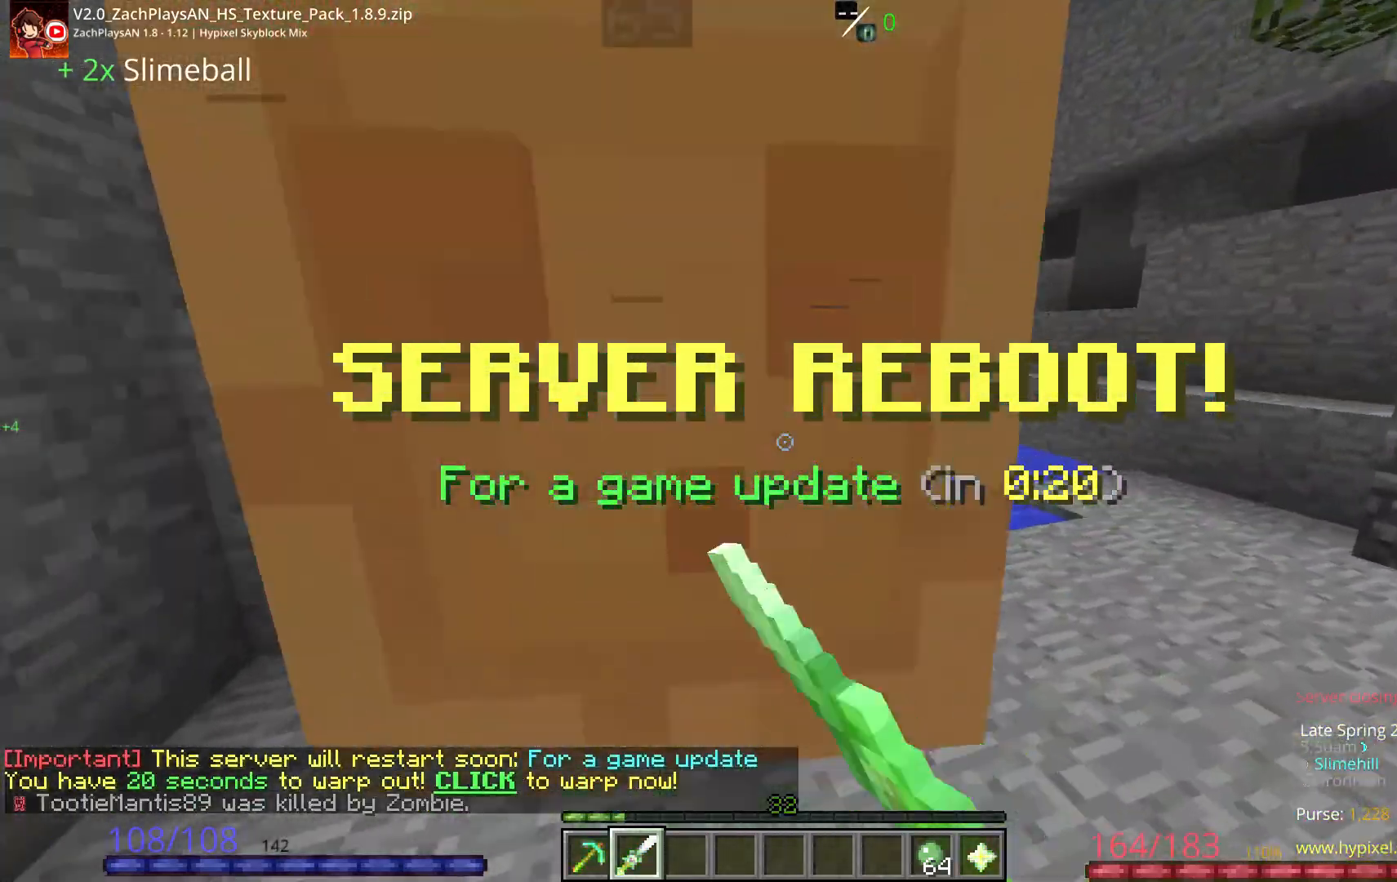
{"keys": ["w"], "mouse": ["left"], "events": [[33, "w", "up"], [150, "w", "down"], [183, "mouse_left", "up"], [200, "mouse_left", "down"], [283, "a", "up"], [333, "mouse_left", "up"], [400, "mouse_left", "down"]]}
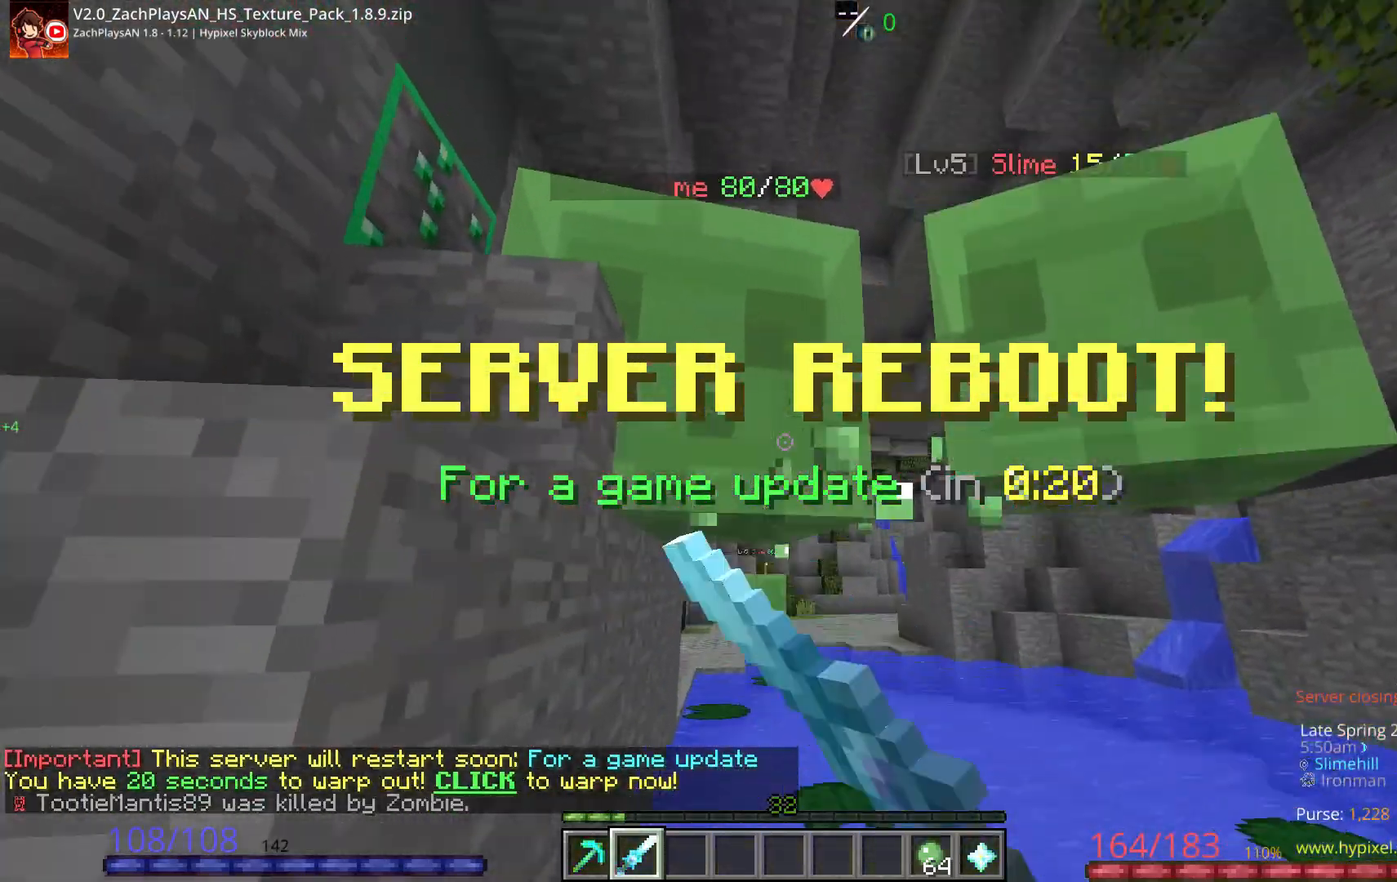
{"keys": ["d"], "mouse": ["left"]}
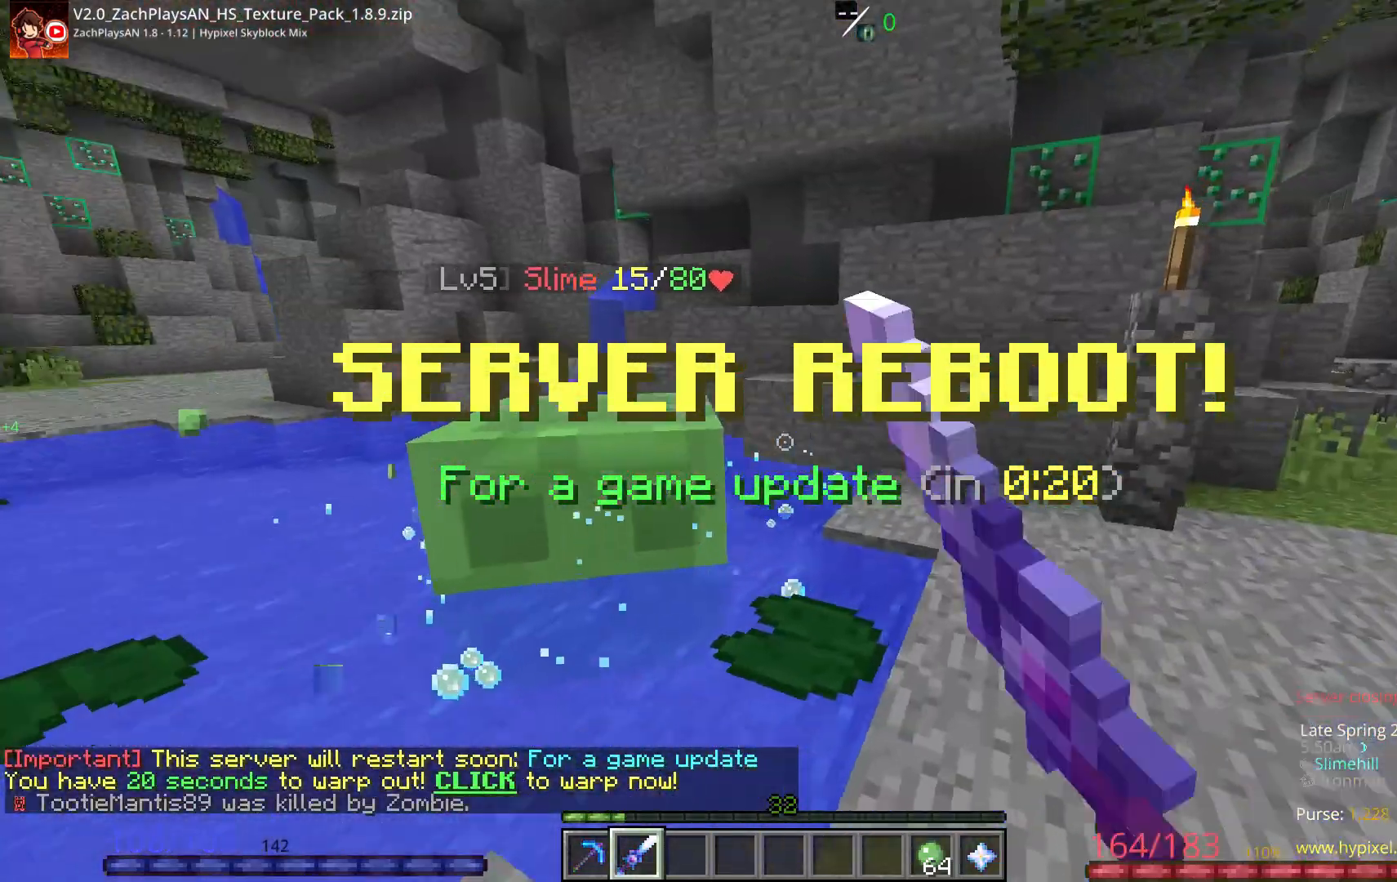
{"keys": ["a"], "mouse": ["left"], "events": [[50, "w", "down"], [133, "d", "up"], [150, "a", "down"], [333, "w", "up"], [383, "mouse_left", "up"], [450, "mouse_left", "down"]]}
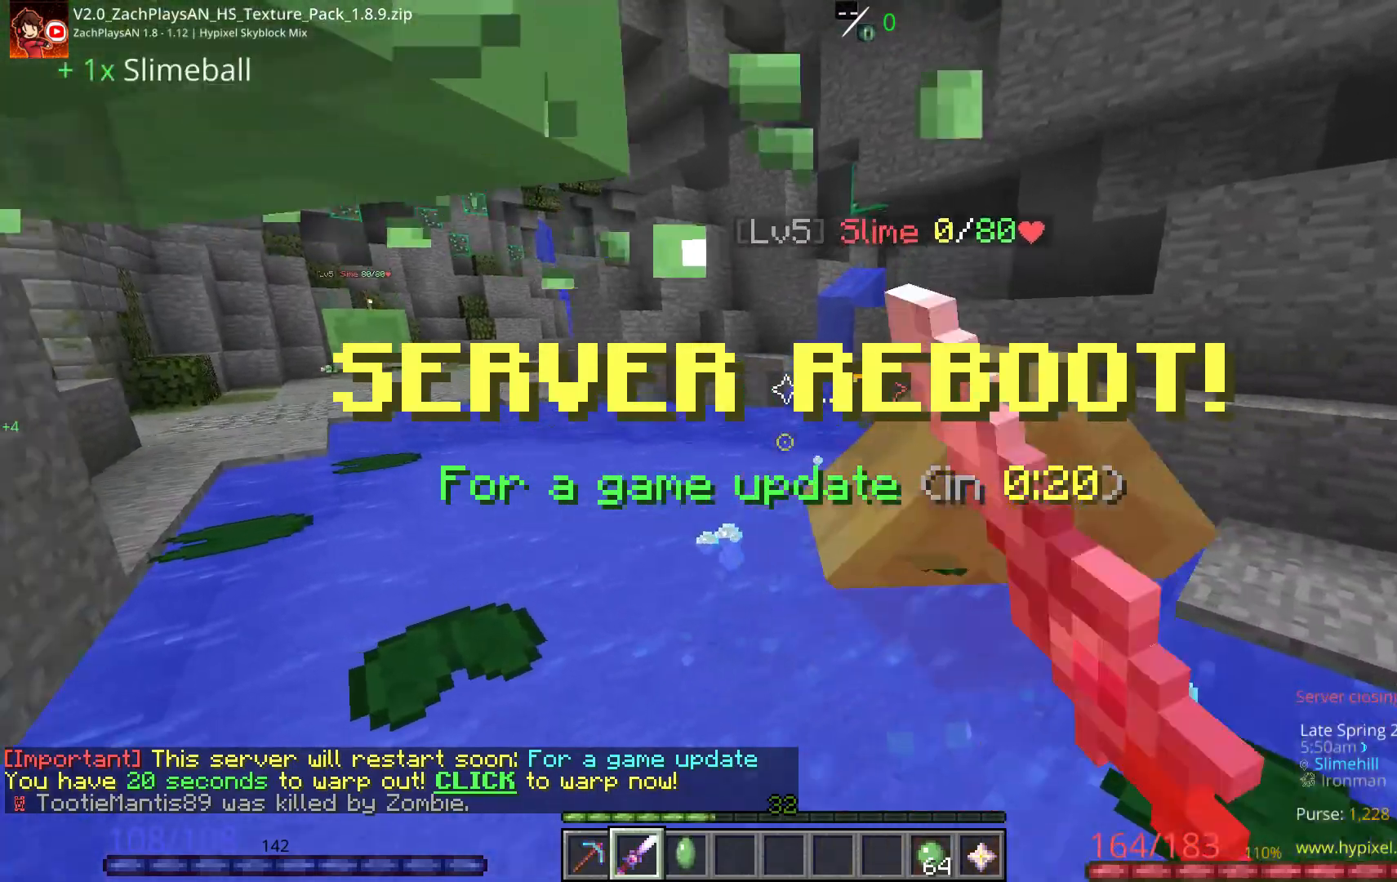
{"keys": ["w"], "mouse": [], "events": [[83, "a", "up"], [83, "mouse_left", "up"], [333, "w", "down"]]}
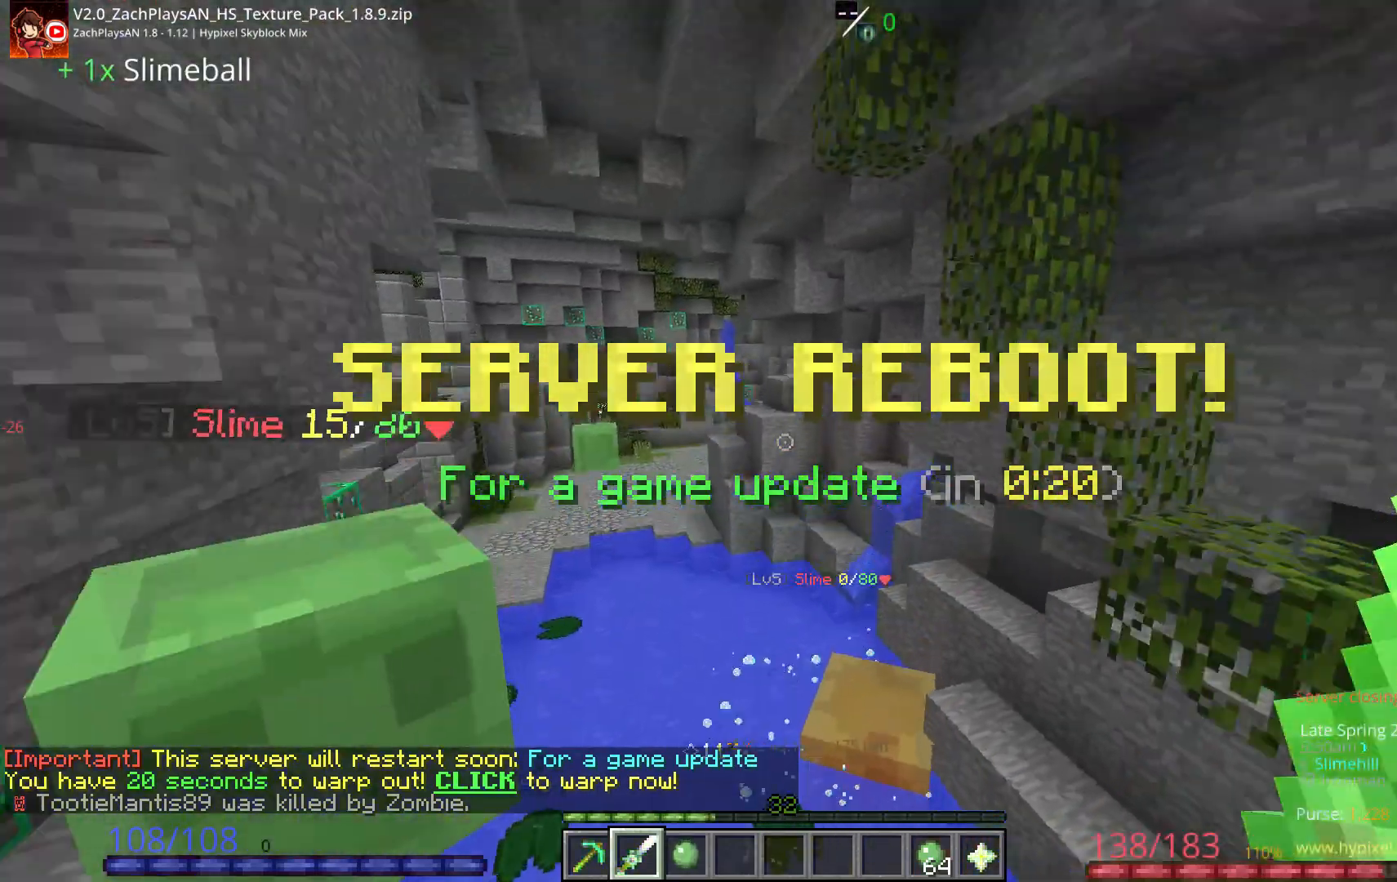
{"keys": ["w"], "mouse": [], "events": [[233, "a", "down"], [233, "w", "up"], [283, "w", "down"], [483, "a", "up"]]}